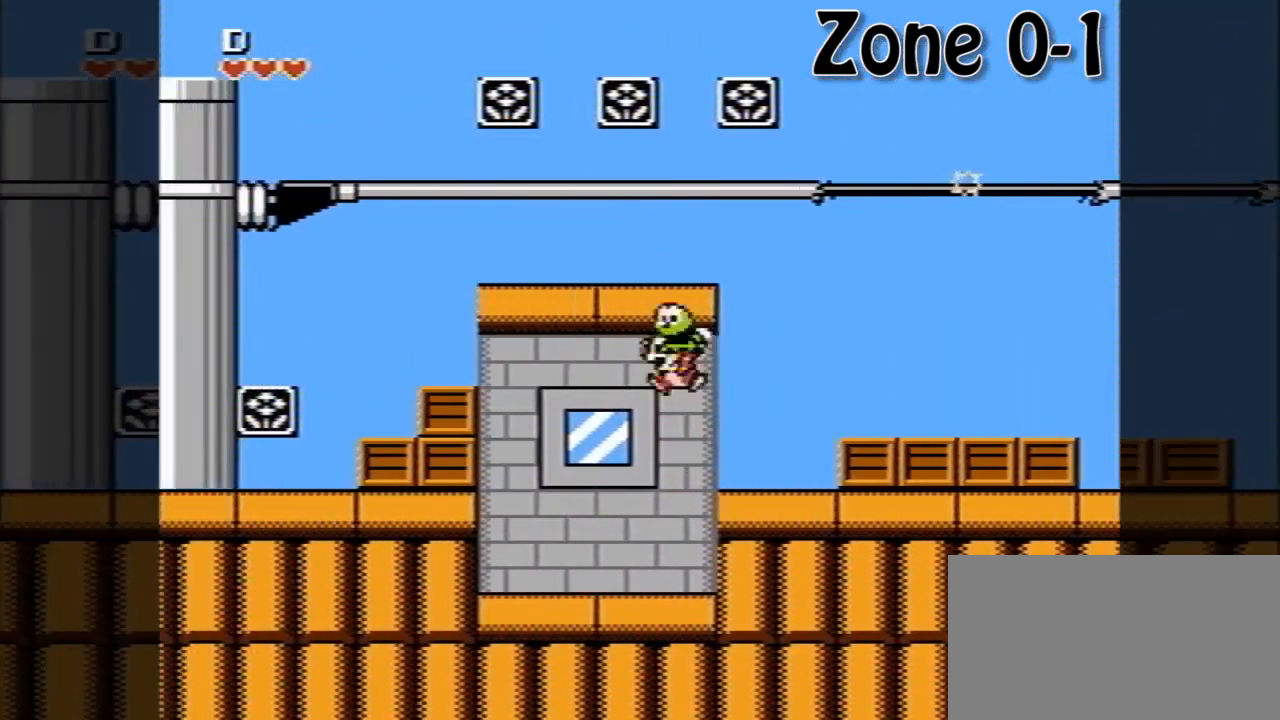
Gameplay with a controller (Nintendo layout); each line is a JSON object with the inputs held at the frame after it. "events" lists button and stick changes between this image and that frame as [ms after this image, input, new state], when the widget could be followed in between. Not read: L3 R3.
{"buttons": ["DPAD_LEFT"], "events": [[200, "A", "up"]]}
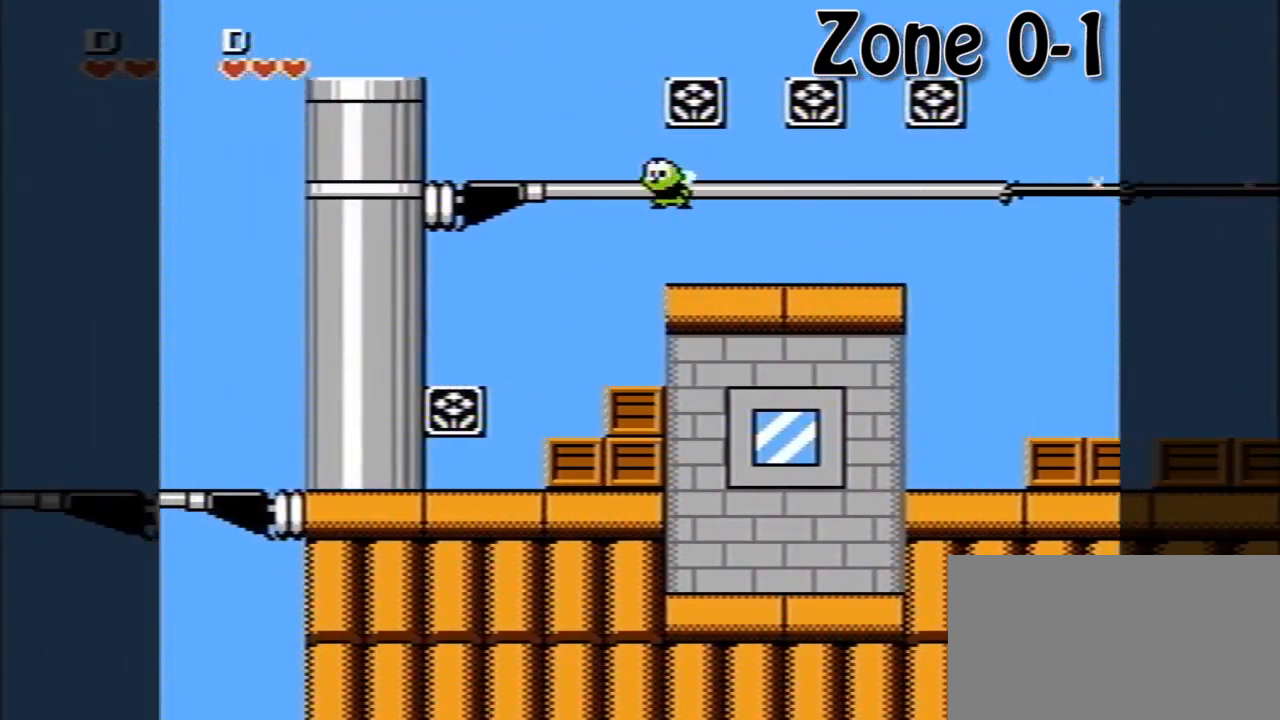
{"buttons": ["DPAD_LEFT"], "events": []}
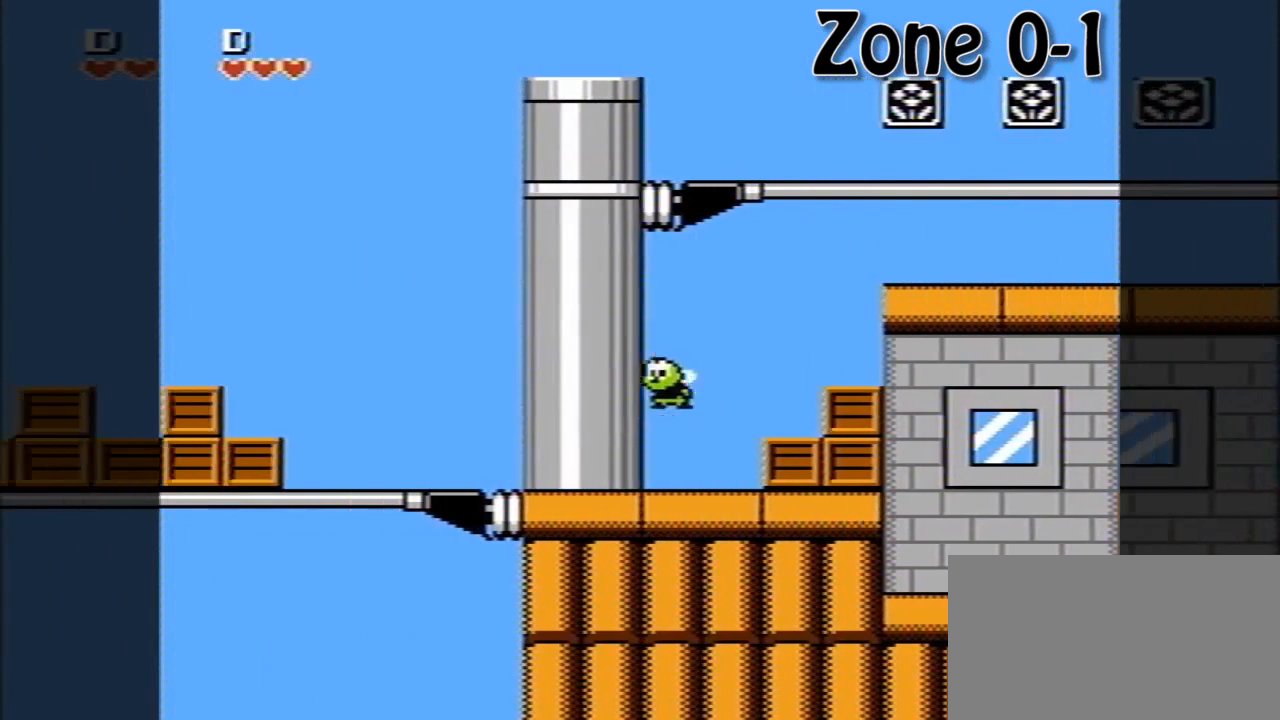
{"buttons": ["DPAD_LEFT"], "events": []}
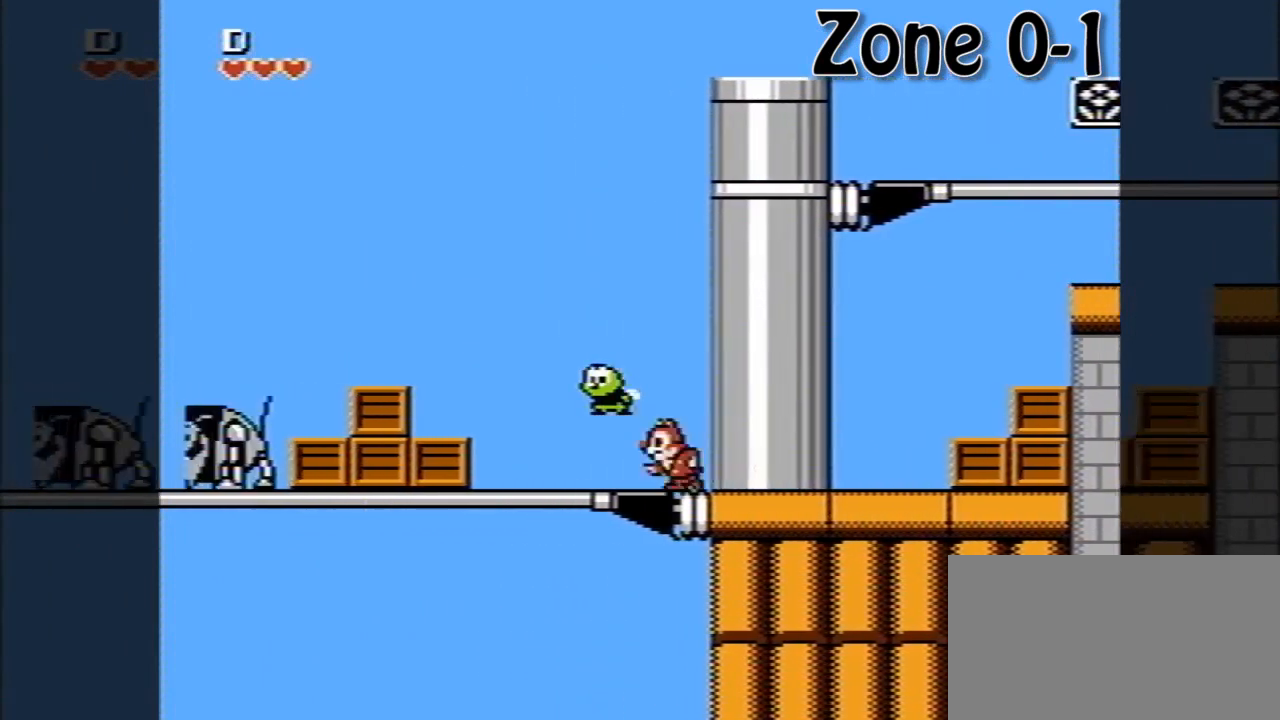
{"buttons": ["DPAD_LEFT"], "events": [[240, "A", "down"], [480, "A", "up"]]}
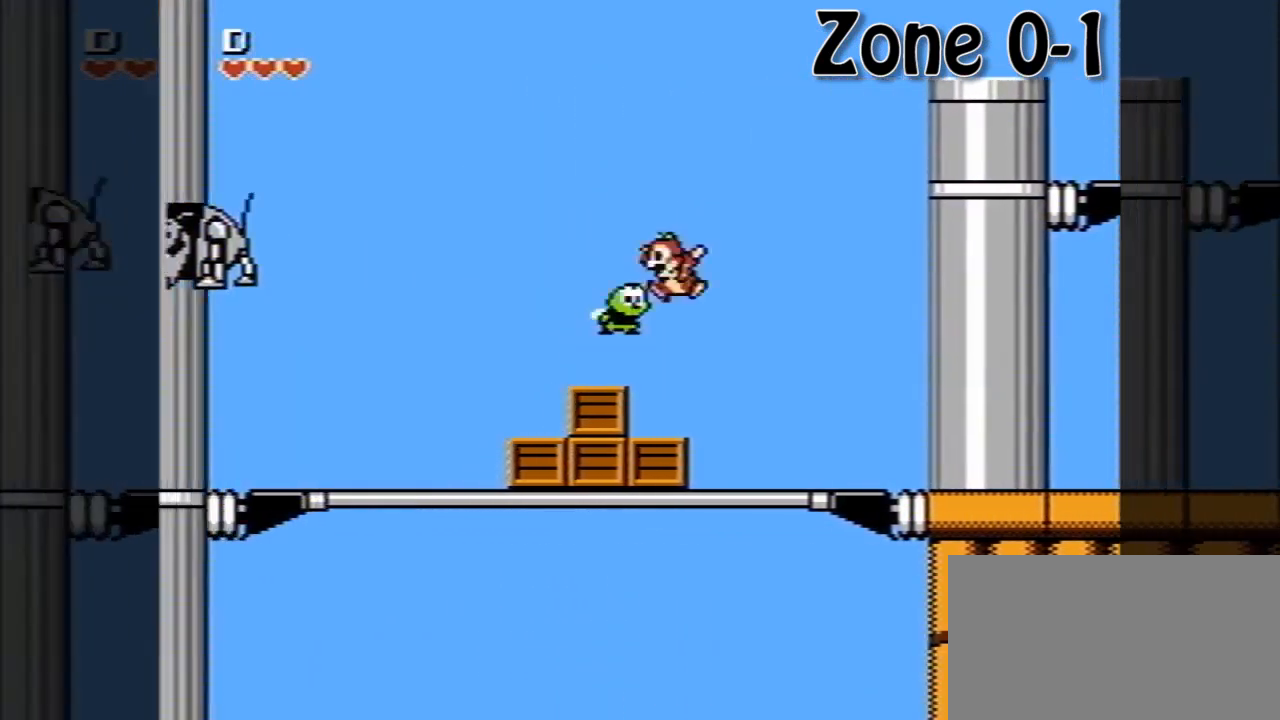
{"buttons": ["DPAD_LEFT"], "events": []}
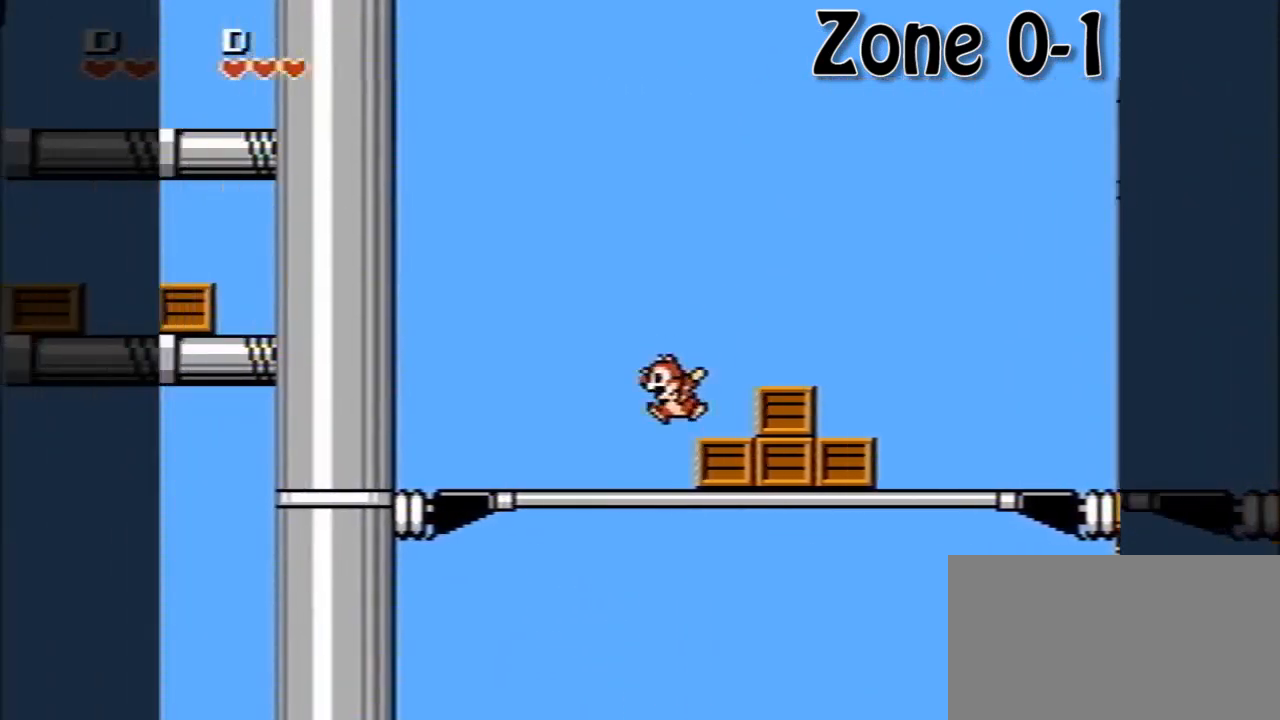
{"buttons": ["DPAD_LEFT"], "events": []}
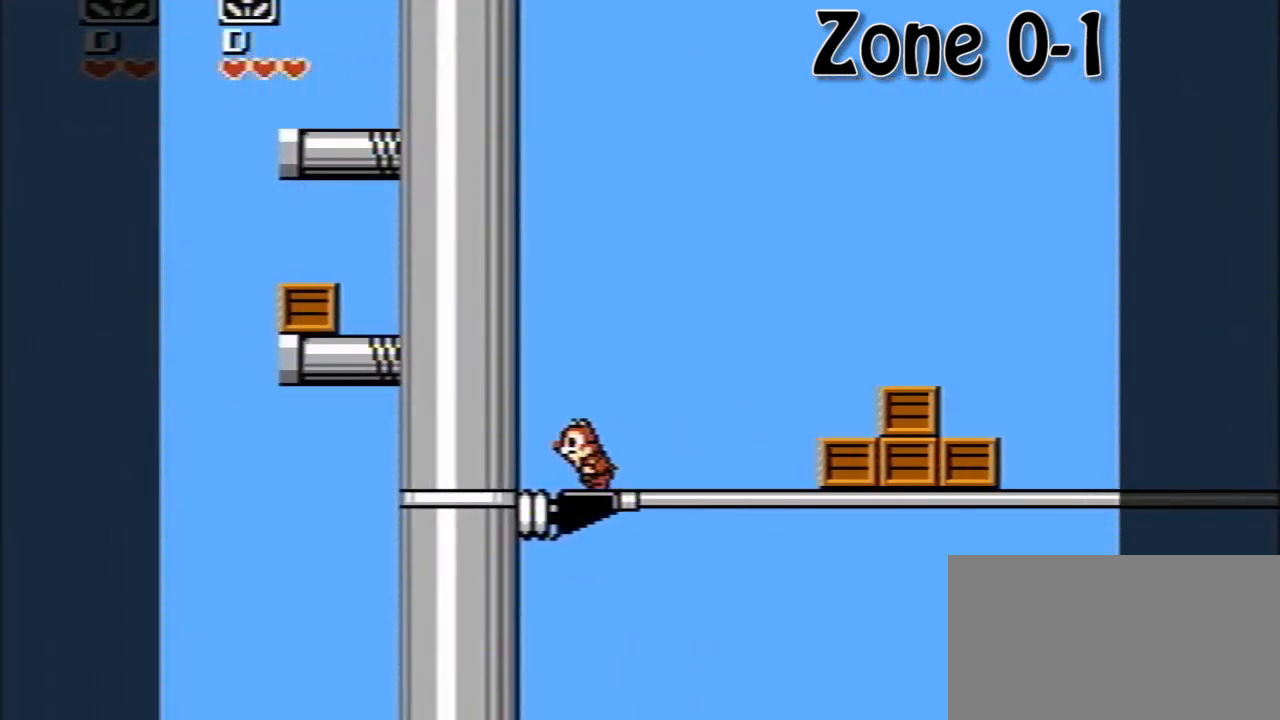
{"buttons": ["DPAD_LEFT"], "events": [[160, "A", "down"], [440, "A", "up"]]}
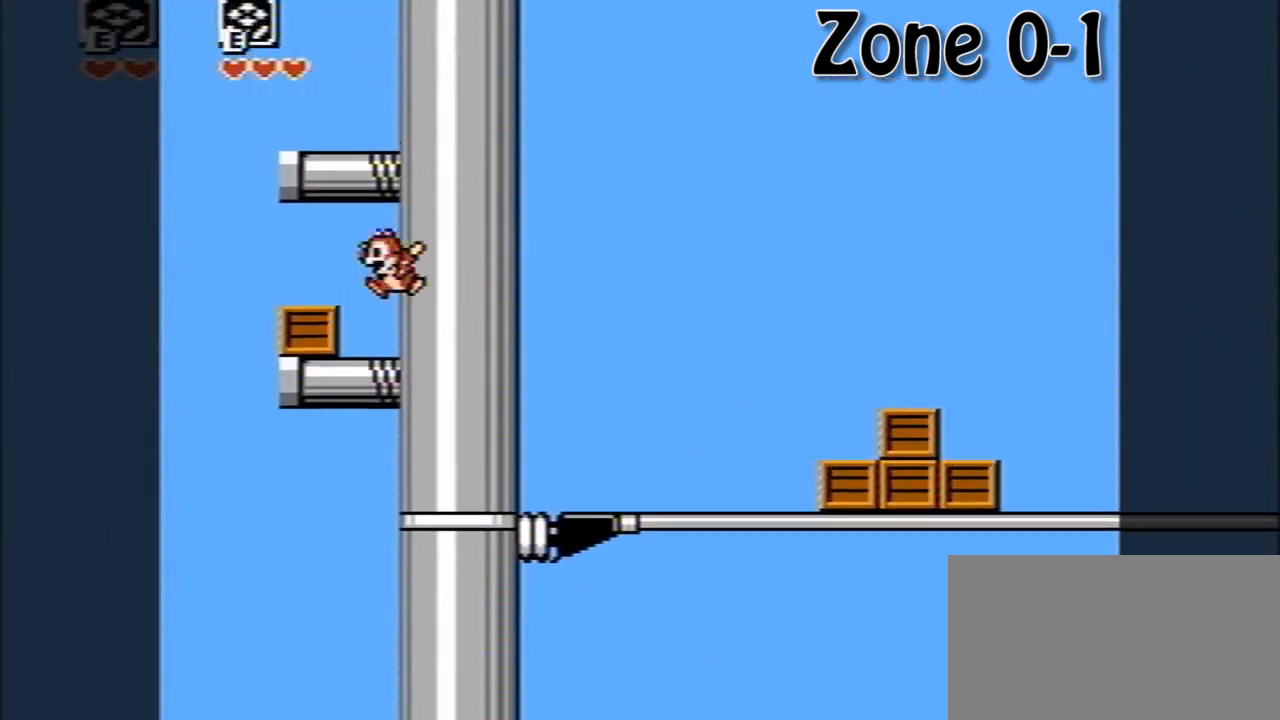
{"buttons": [], "events": [[80, "DPAD_LEFT", "up"]]}
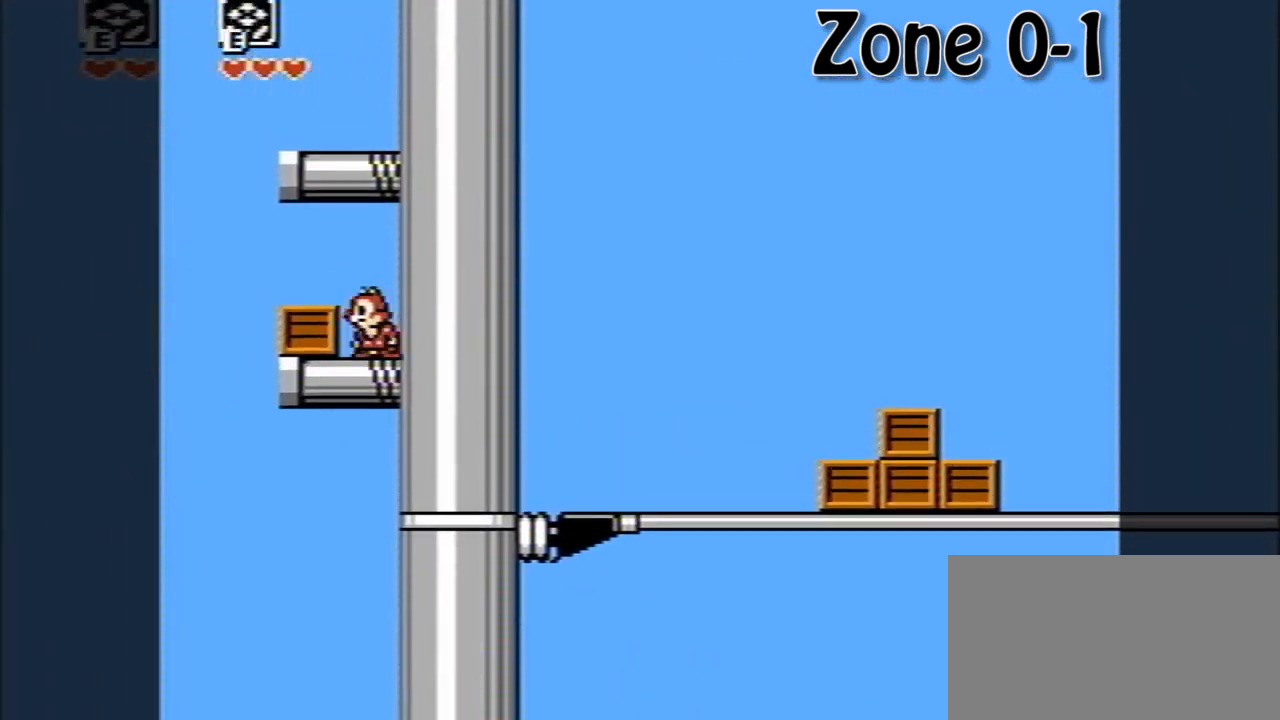
{"buttons": [], "events": []}
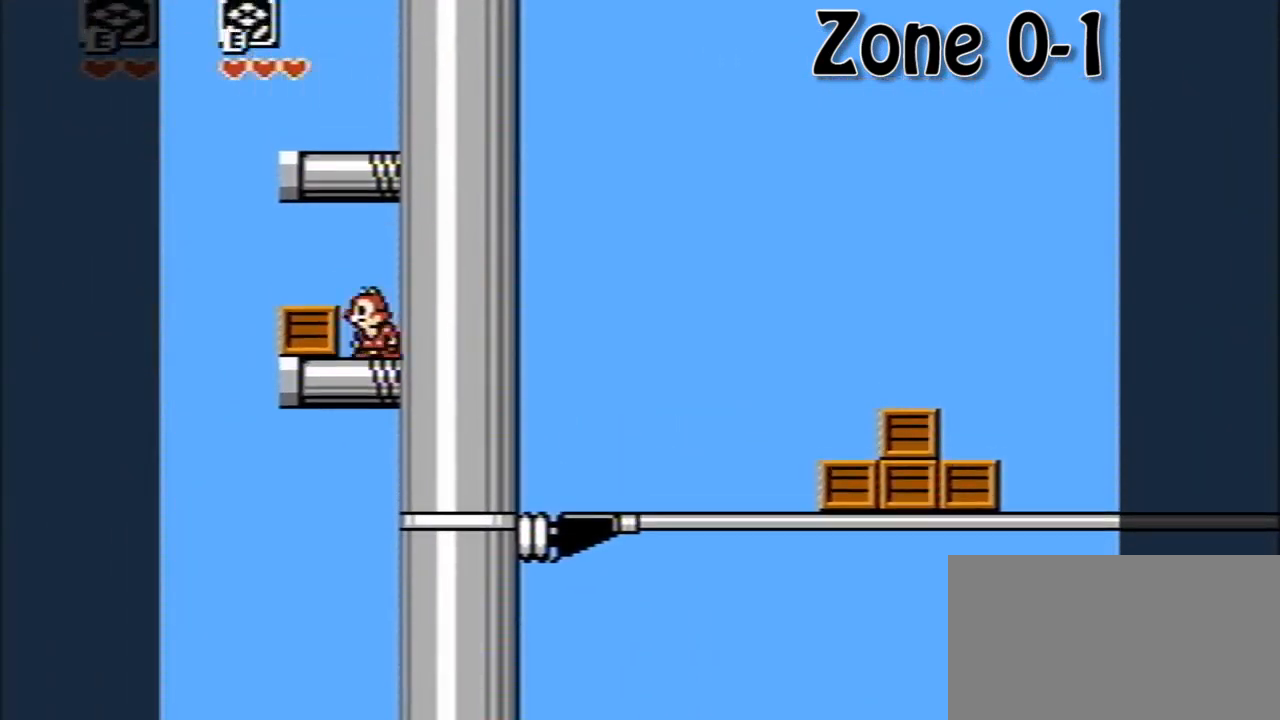
{"buttons": [], "events": []}
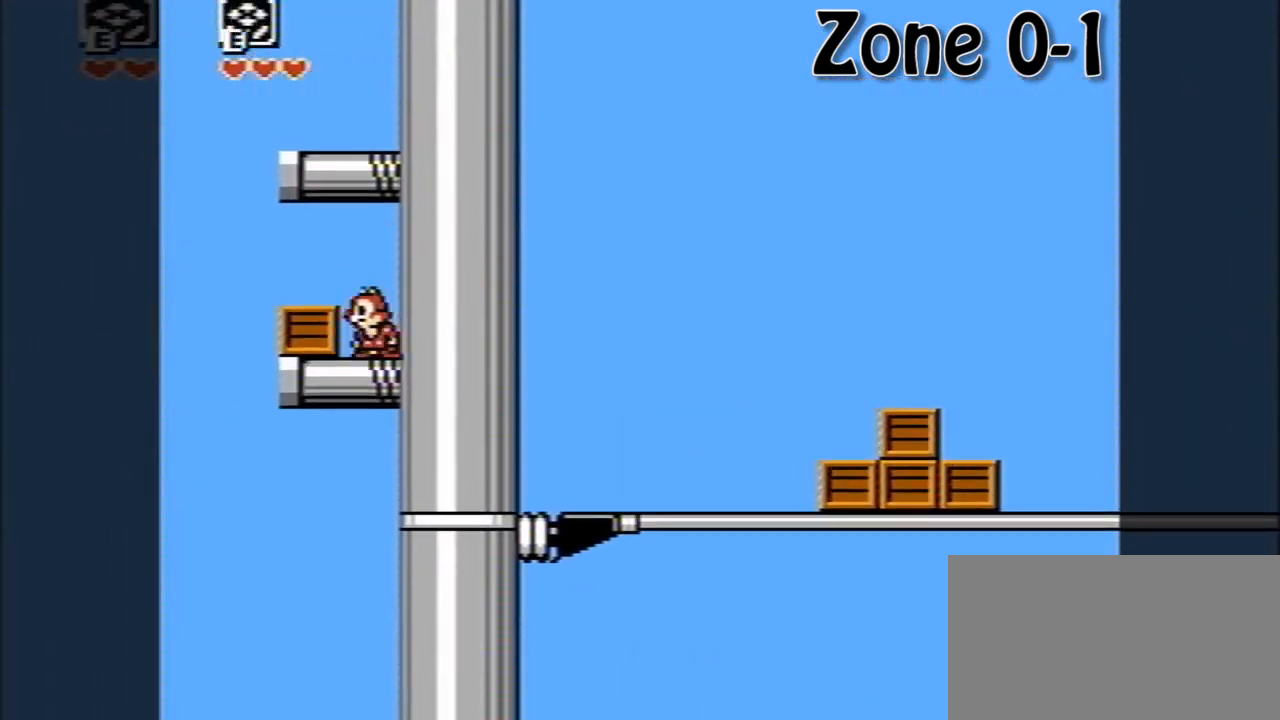
{"buttons": [], "events": []}
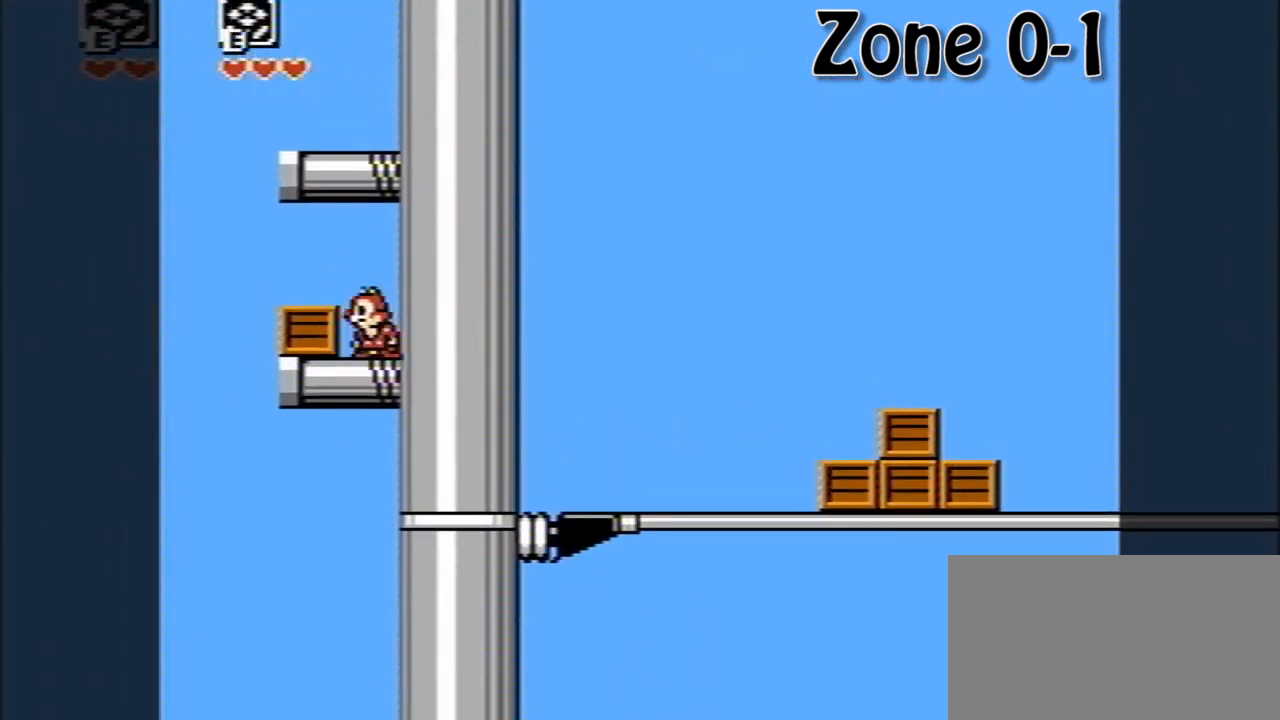
{"buttons": ["A"], "events": [[40, "A", "down"], [160, "DPAD_LEFT", "down"], [200, "A", "up"], [280, "DPAD_LEFT", "up"], [320, "A", "down"]]}
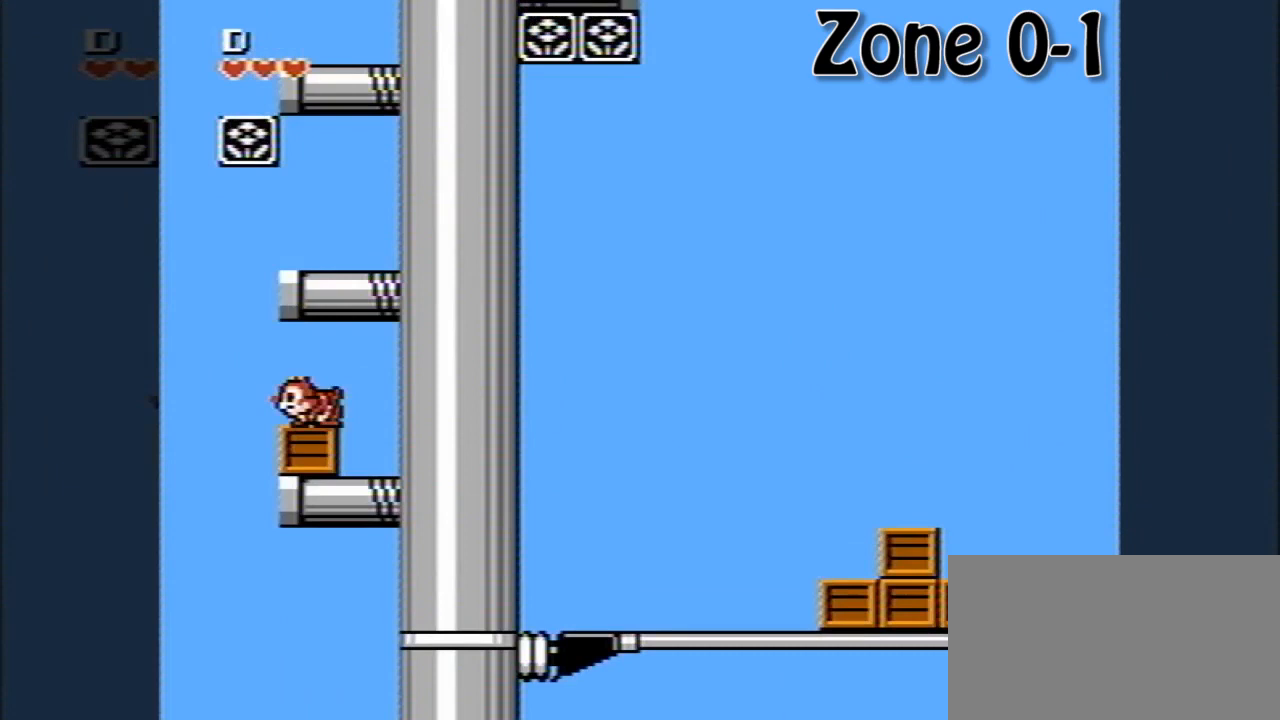
{"buttons": [], "events": [[80, "A", "up"], [160, "A", "down"], [360, "A", "up"], [440, "DPAD_RIGHT", "down"], [480, "DPAD_RIGHT", "up"]]}
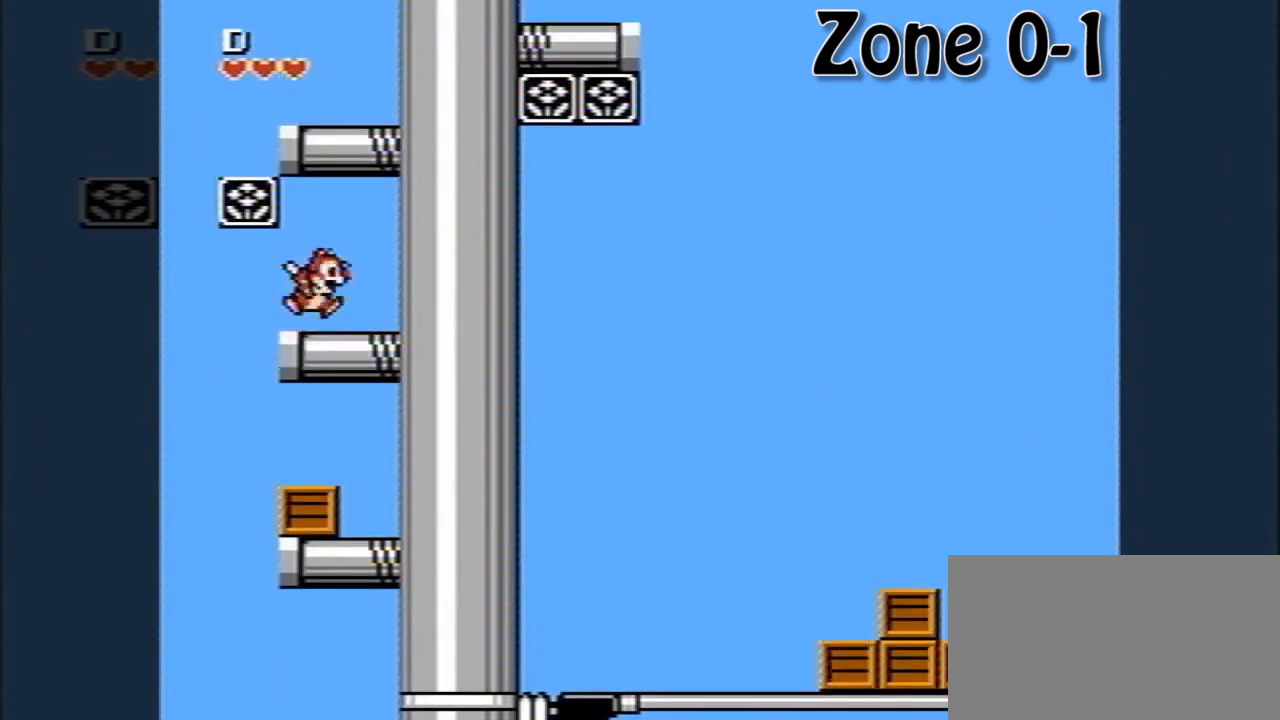
{"buttons": ["A"], "events": [[40, "A", "down"], [200, "DPAD_LEFT", "down"], [280, "A", "up"], [320, "A", "down"], [320, "DPAD_LEFT", "up"]]}
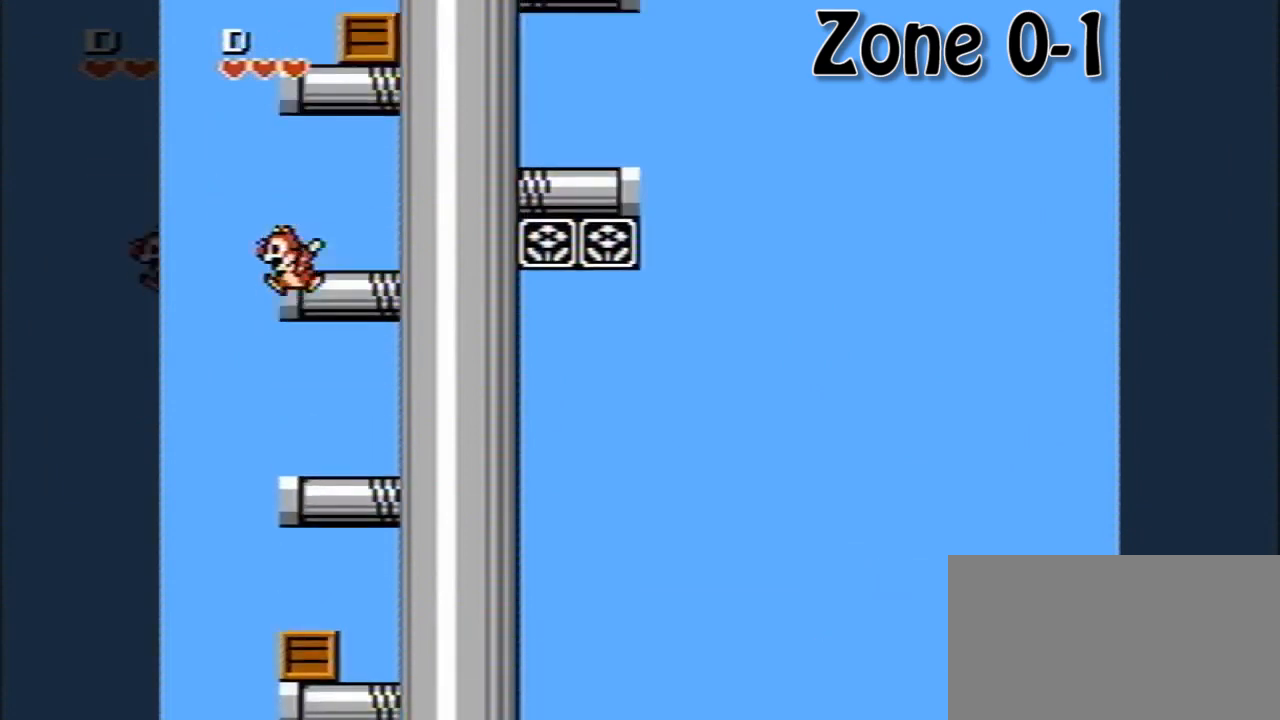
{"buttons": ["A", "DPAD_RIGHT"], "events": [[80, "A", "up"], [120, "A", "down"], [440, "A", "up"], [480, "A", "down"], [480, "DPAD_RIGHT", "down"]]}
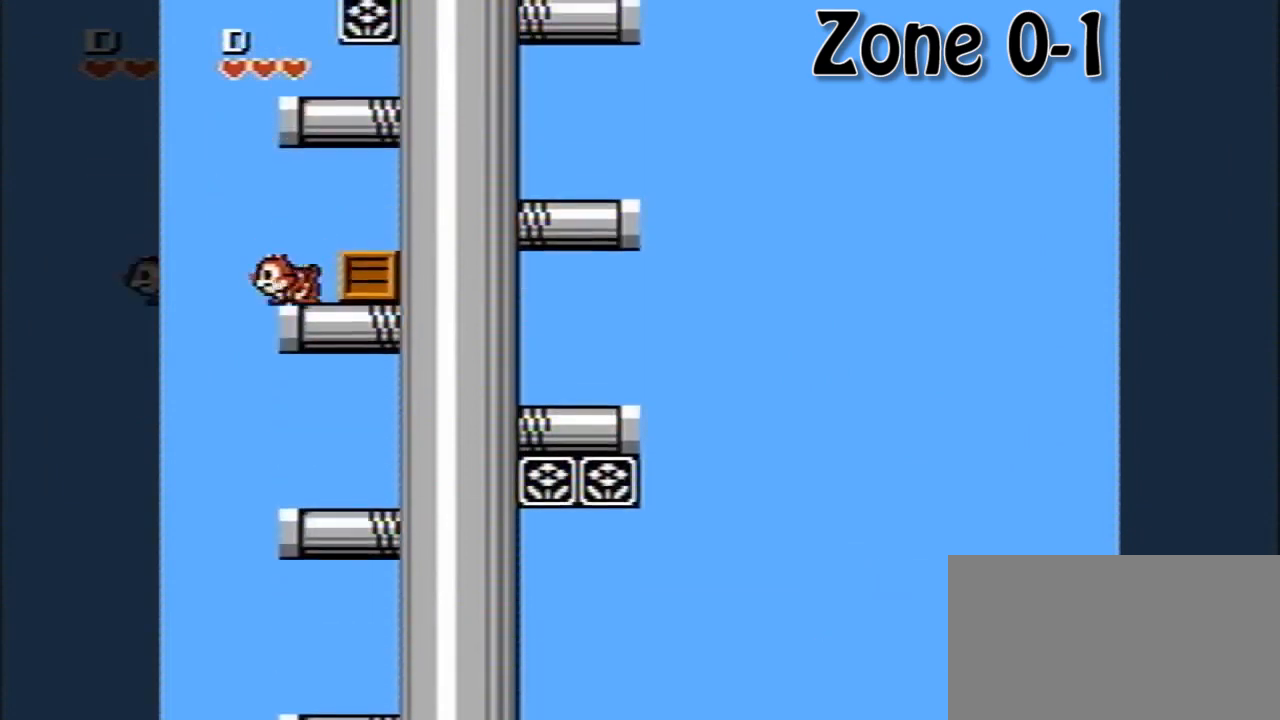
{"buttons": ["A"], "events": [[280, "A", "up"], [280, "DPAD_RIGHT", "up"], [360, "A", "down"]]}
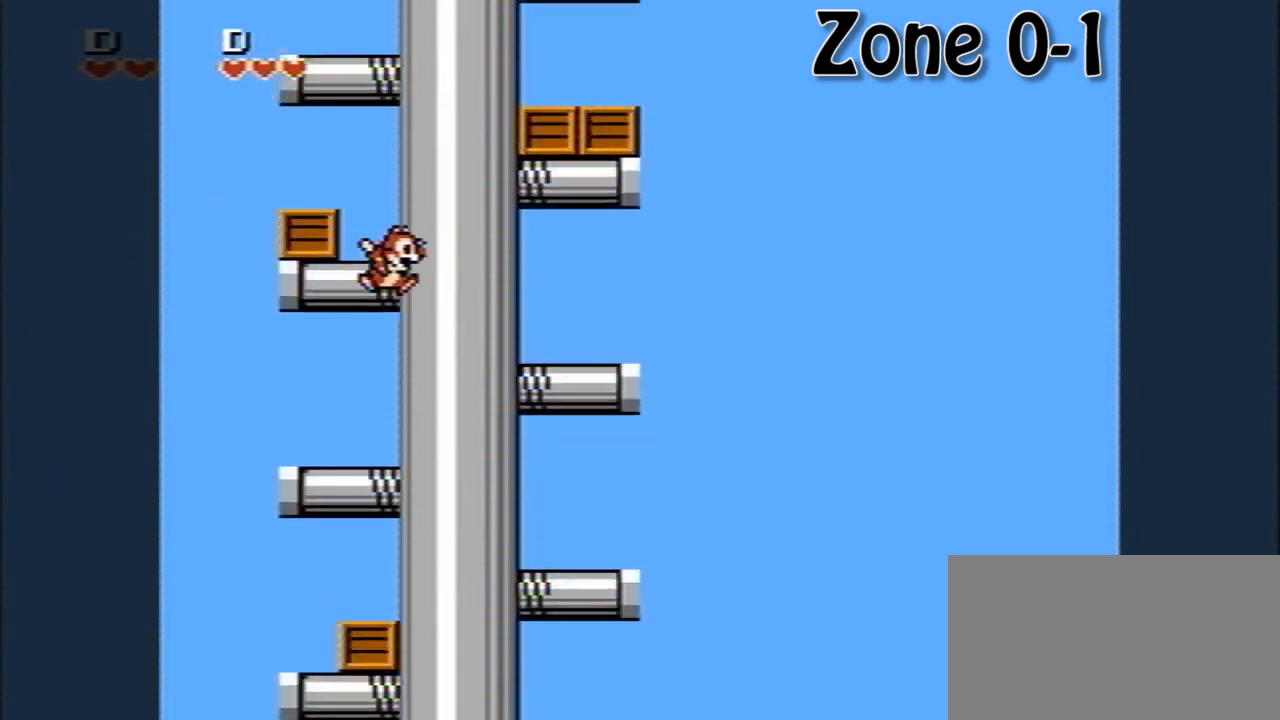
{"buttons": ["A"], "events": [[80, "A", "up"], [160, "A", "down"], [160, "DPAD_LEFT", "down"], [240, "DPAD_LEFT", "up"], [400, "A", "up"], [440, "A", "down"]]}
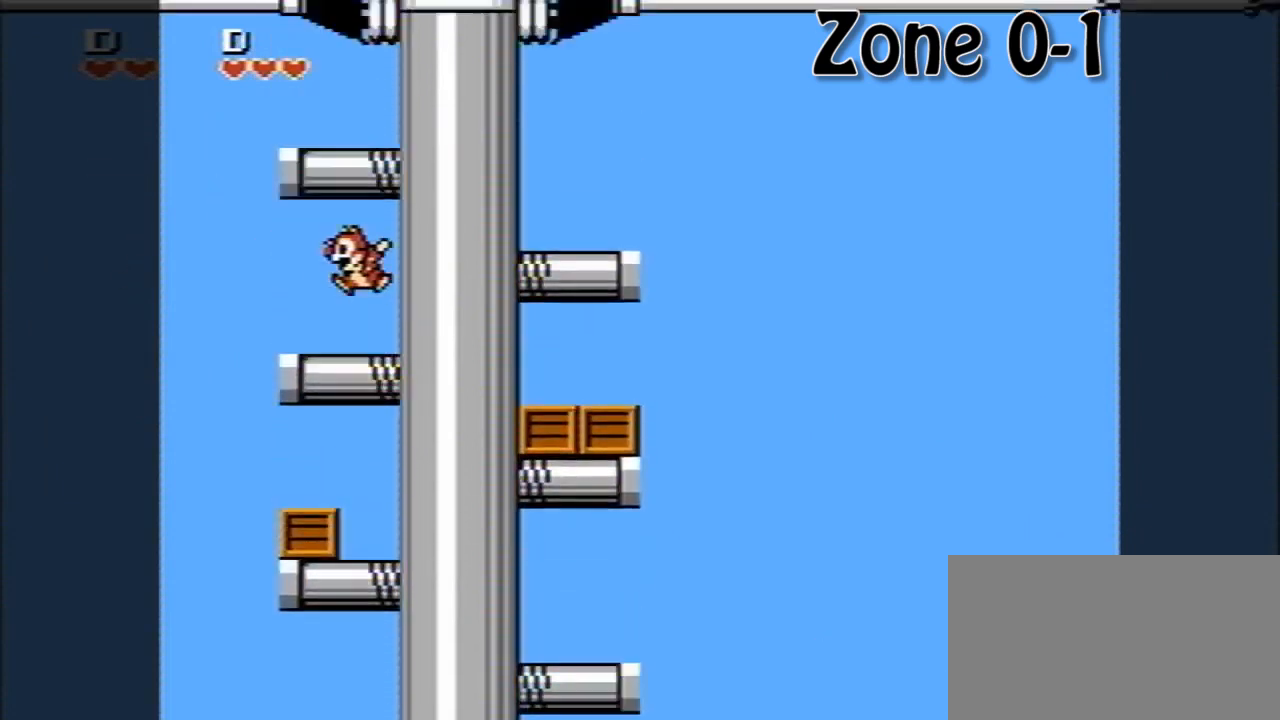
{"buttons": ["DPAD_RIGHT"], "events": [[200, "A", "up"], [240, "A", "down"], [320, "DPAD_RIGHT", "down"], [480, "A", "up"]]}
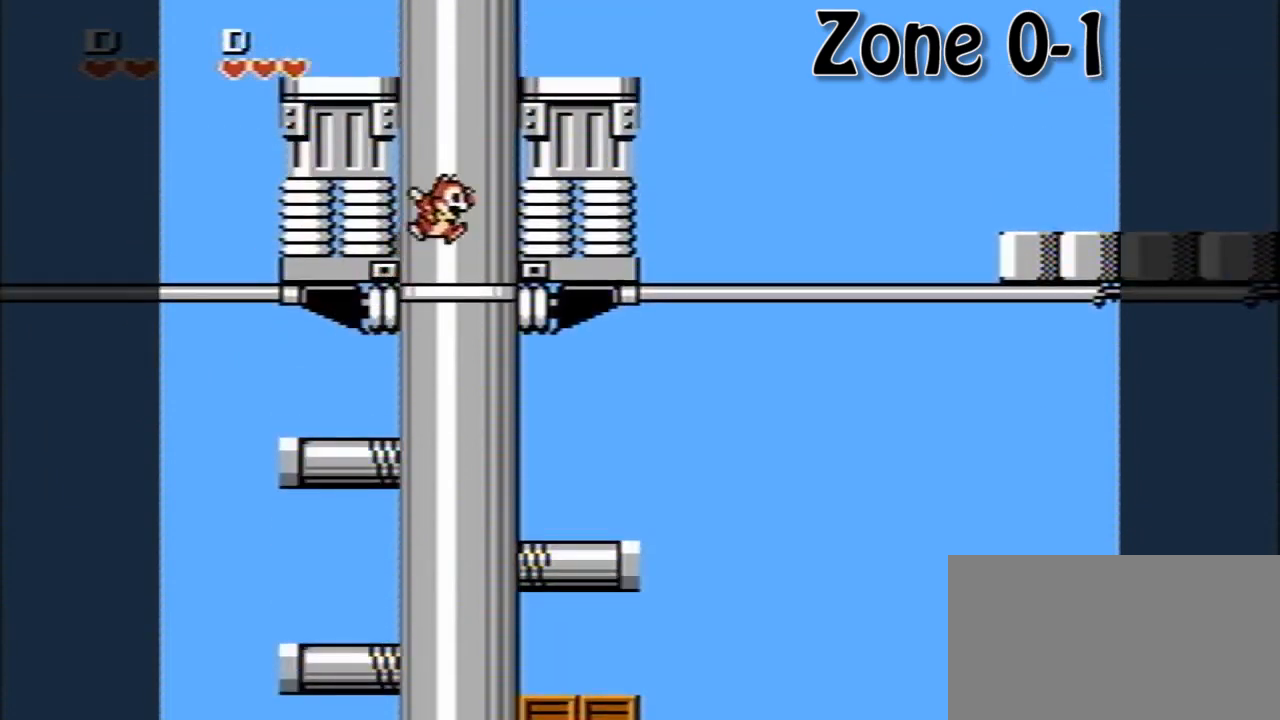
{"buttons": ["DPAD_RIGHT"], "events": []}
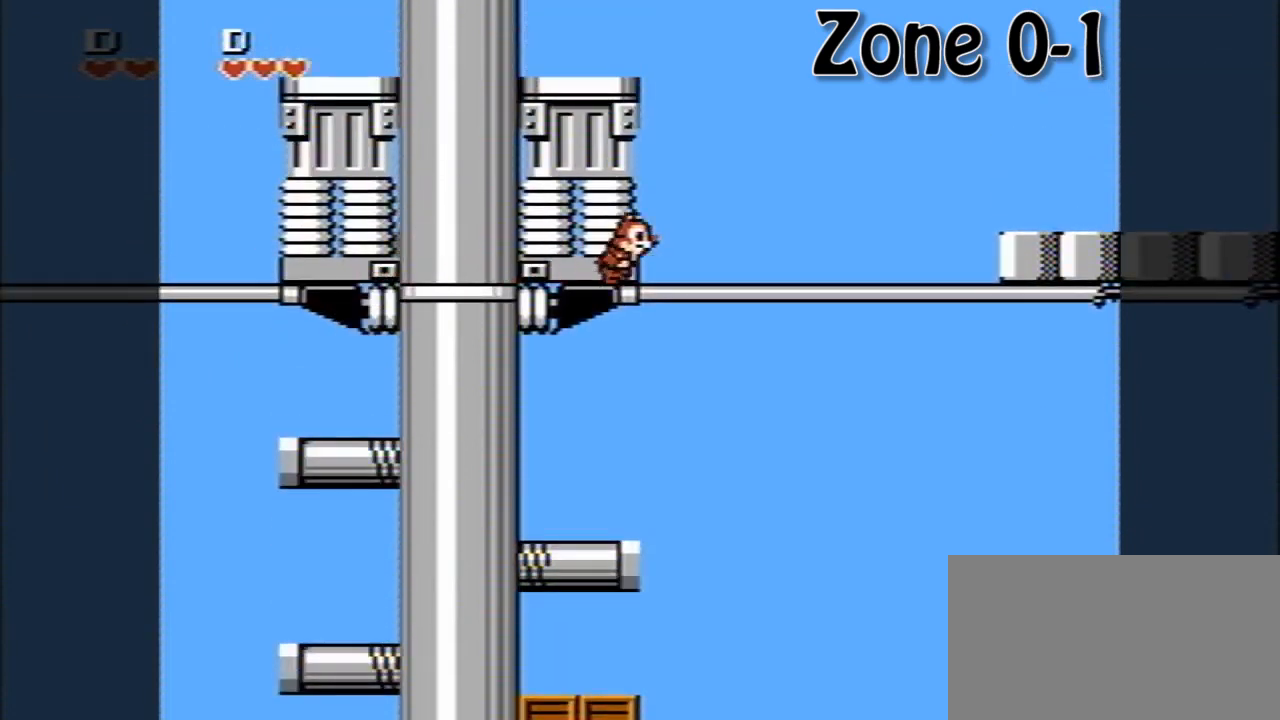
{"buttons": ["DPAD_RIGHT"], "events": []}
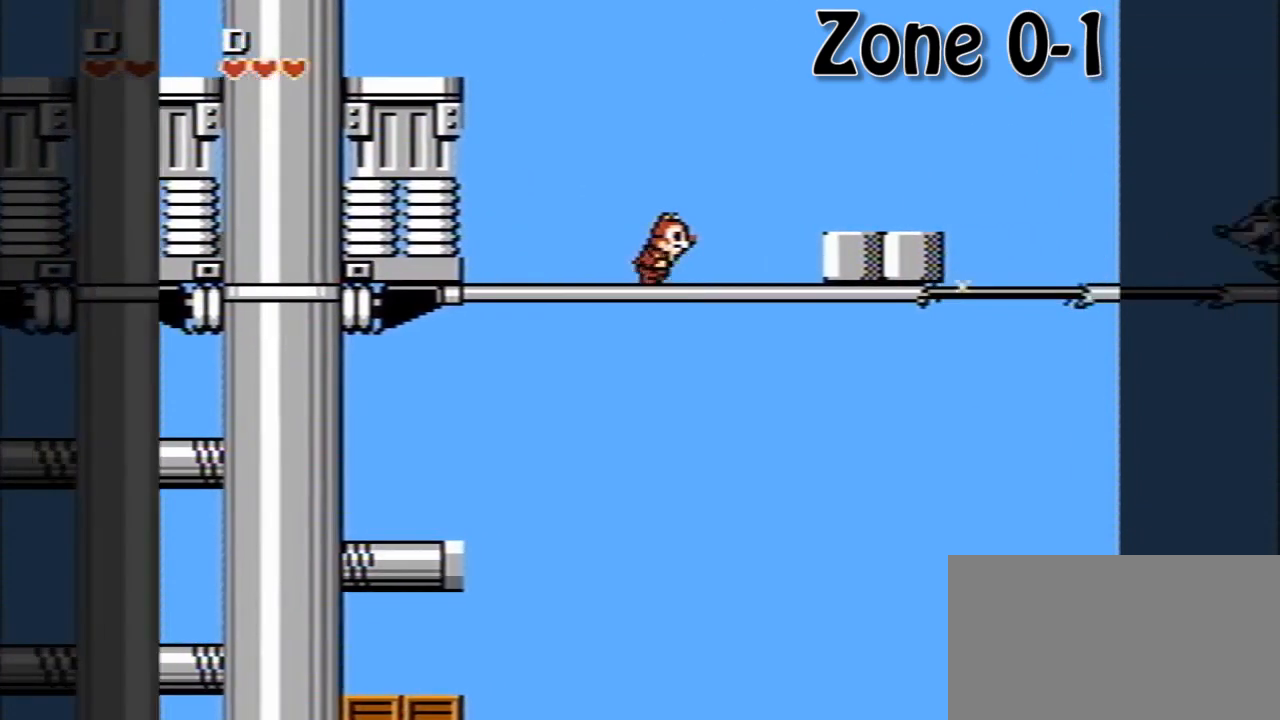
{"buttons": ["DPAD_RIGHT"], "events": [[200, "A", "down"], [280, "A", "up"]]}
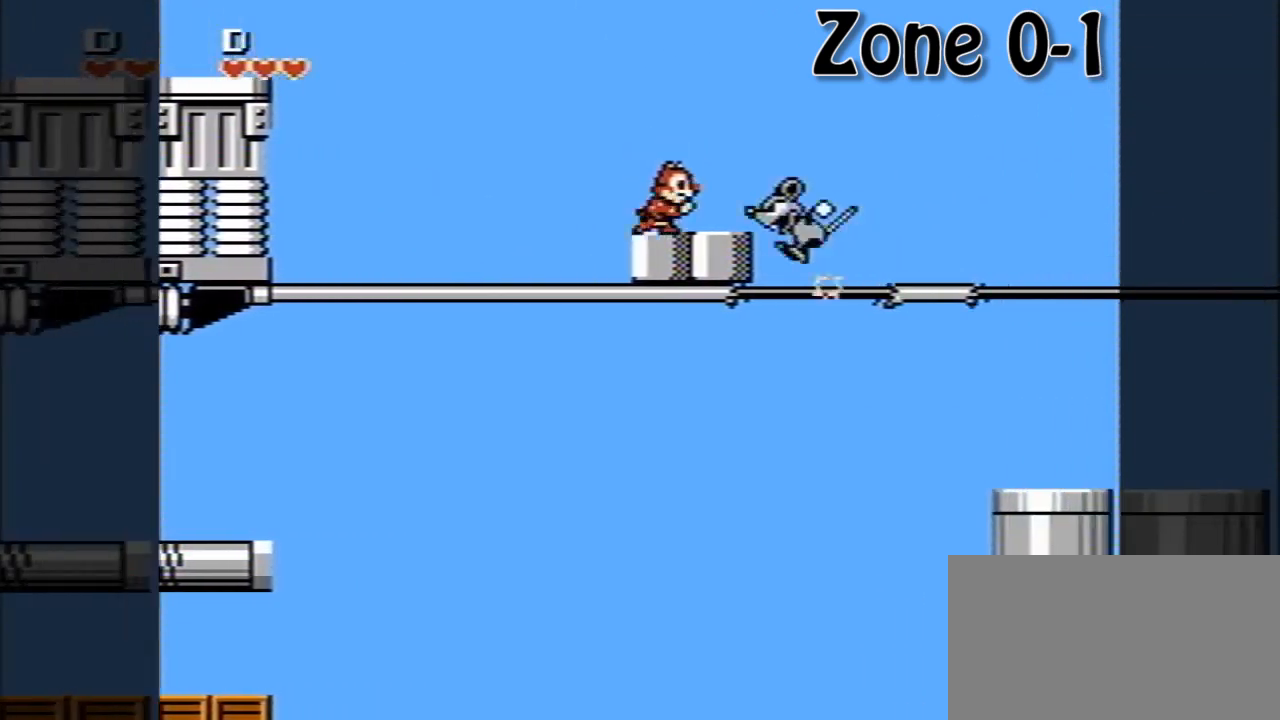
{"buttons": [], "events": [[520, "DPAD_RIGHT", "up"]]}
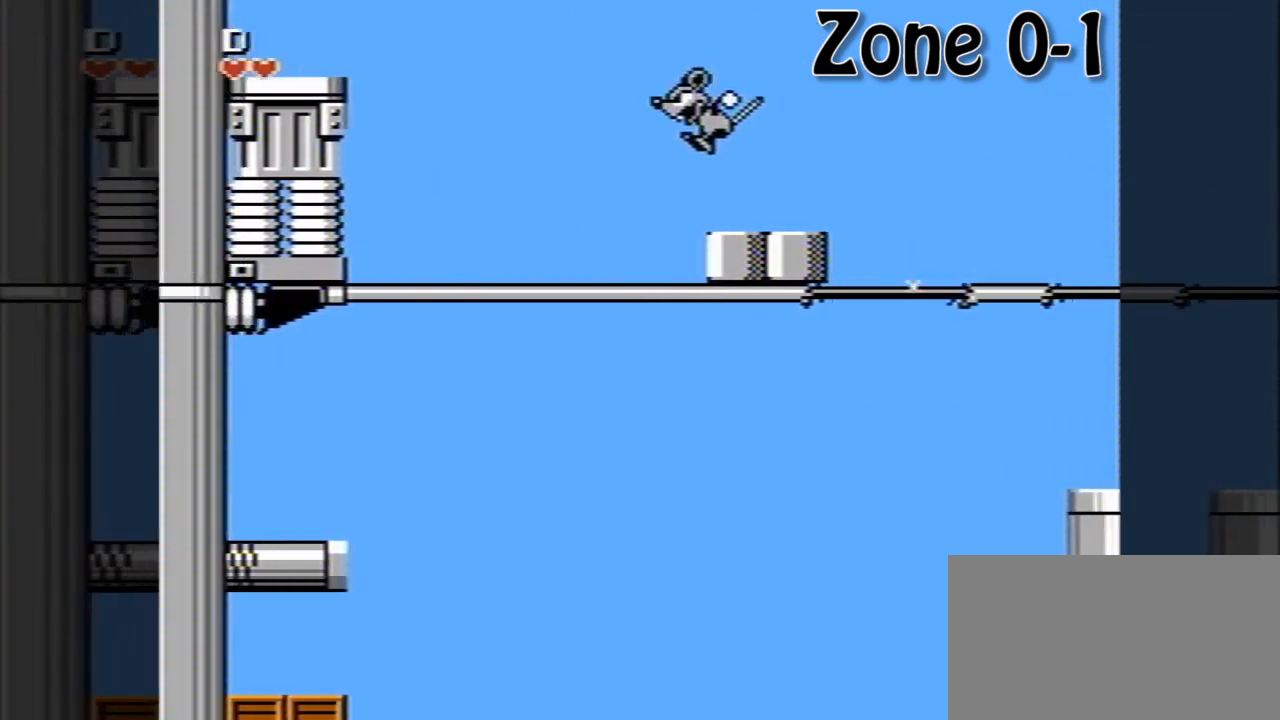
{"buttons": [], "events": []}
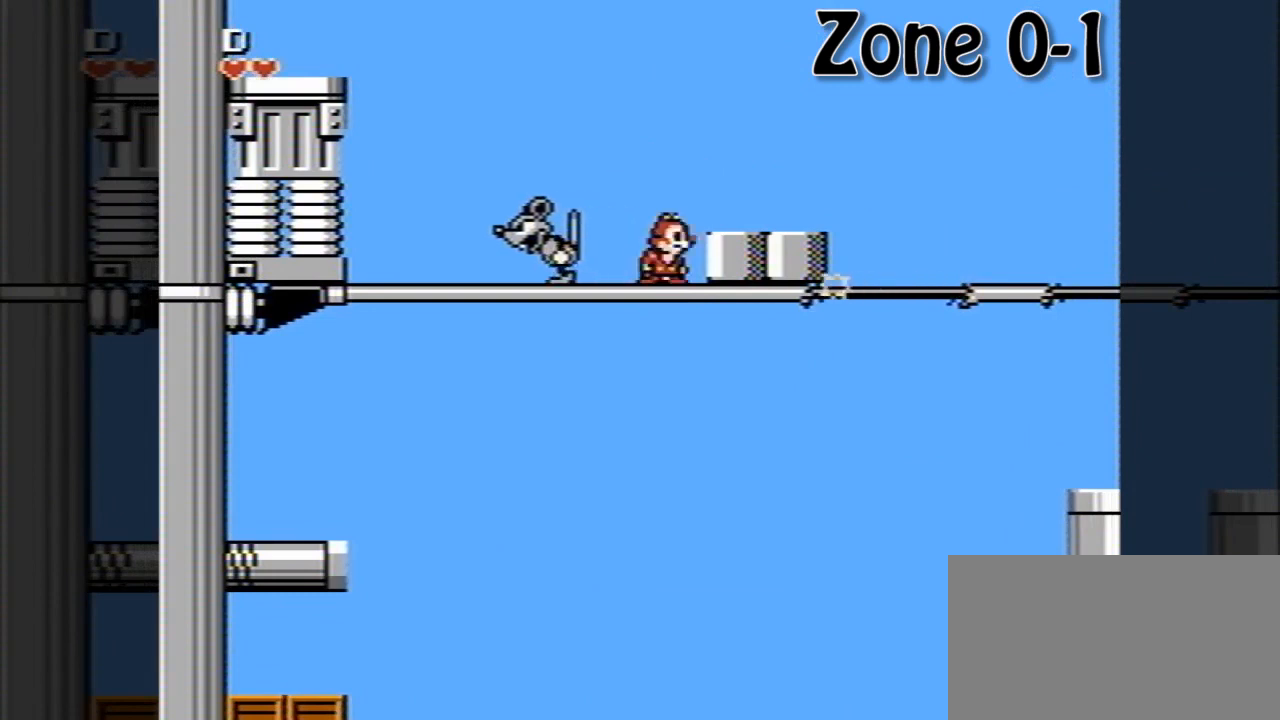
{"buttons": [], "events": []}
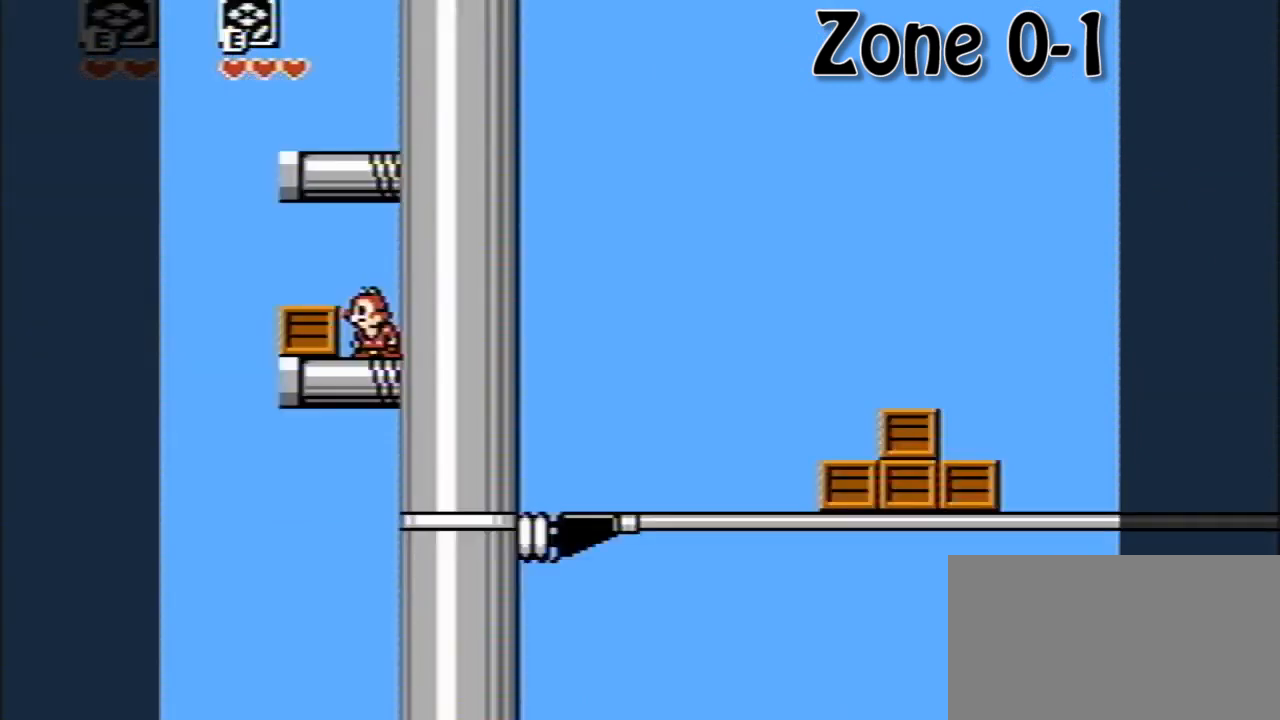
{"buttons": ["A"], "events": [[120, "A", "down"], [360, "A", "up"], [480, "A", "down"]]}
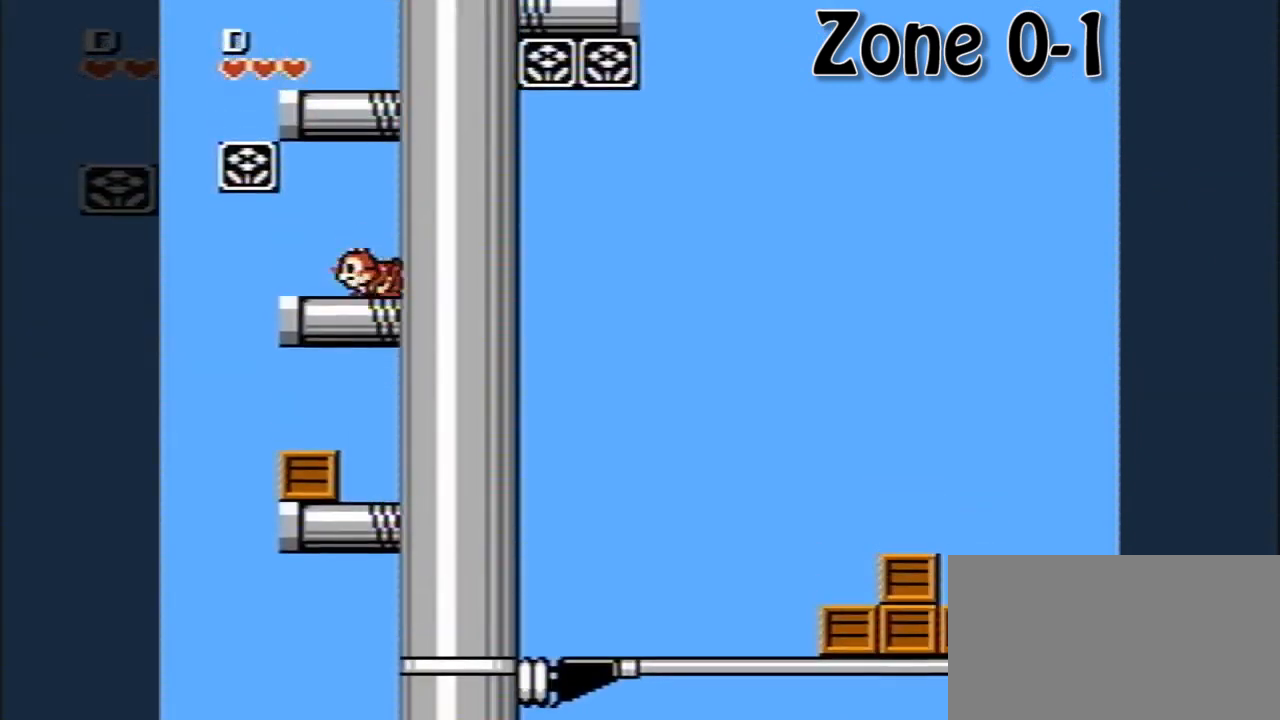
{"buttons": ["A"], "events": [[40, "DPAD_LEFT", "down"], [120, "DPAD_LEFT", "up"], [240, "A", "up"], [280, "A", "down"], [360, "DPAD_RIGHT", "down"], [440, "DPAD_RIGHT", "up"]]}
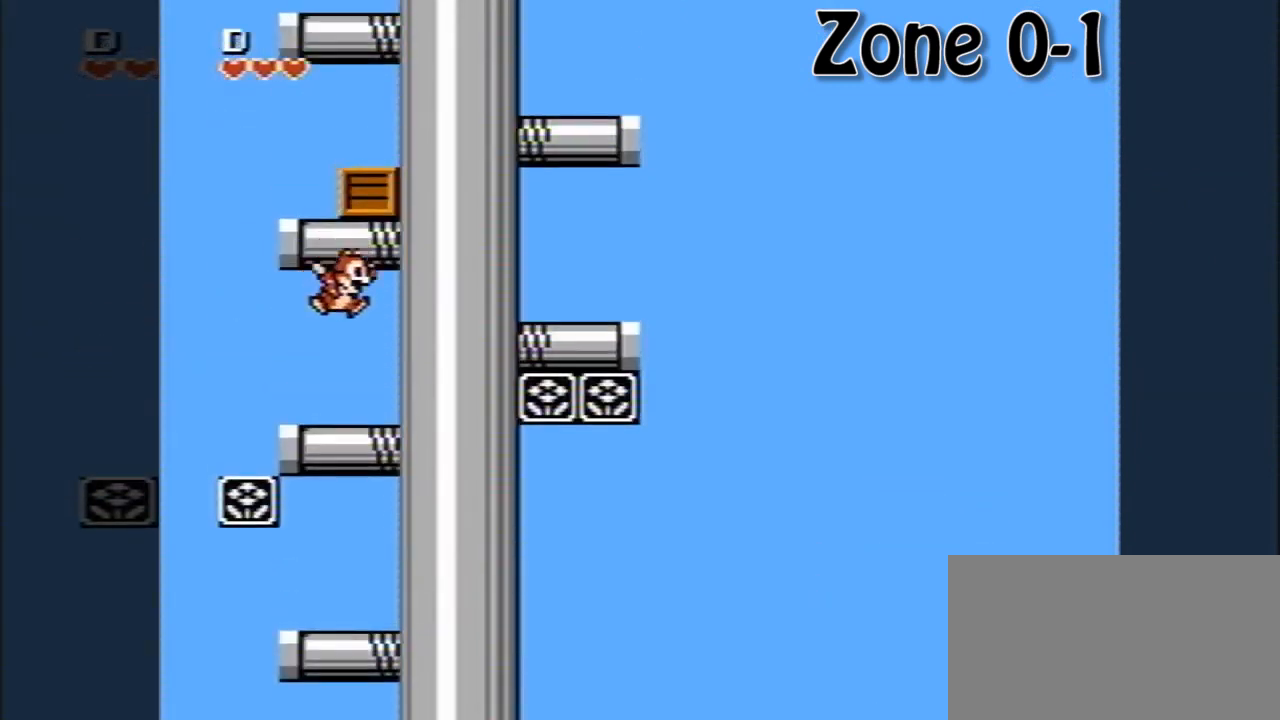
{"buttons": ["A"], "events": [[40, "A", "up"], [80, "DPAD_LEFT", "down"], [200, "DPAD_LEFT", "up"], [240, "A", "down"]]}
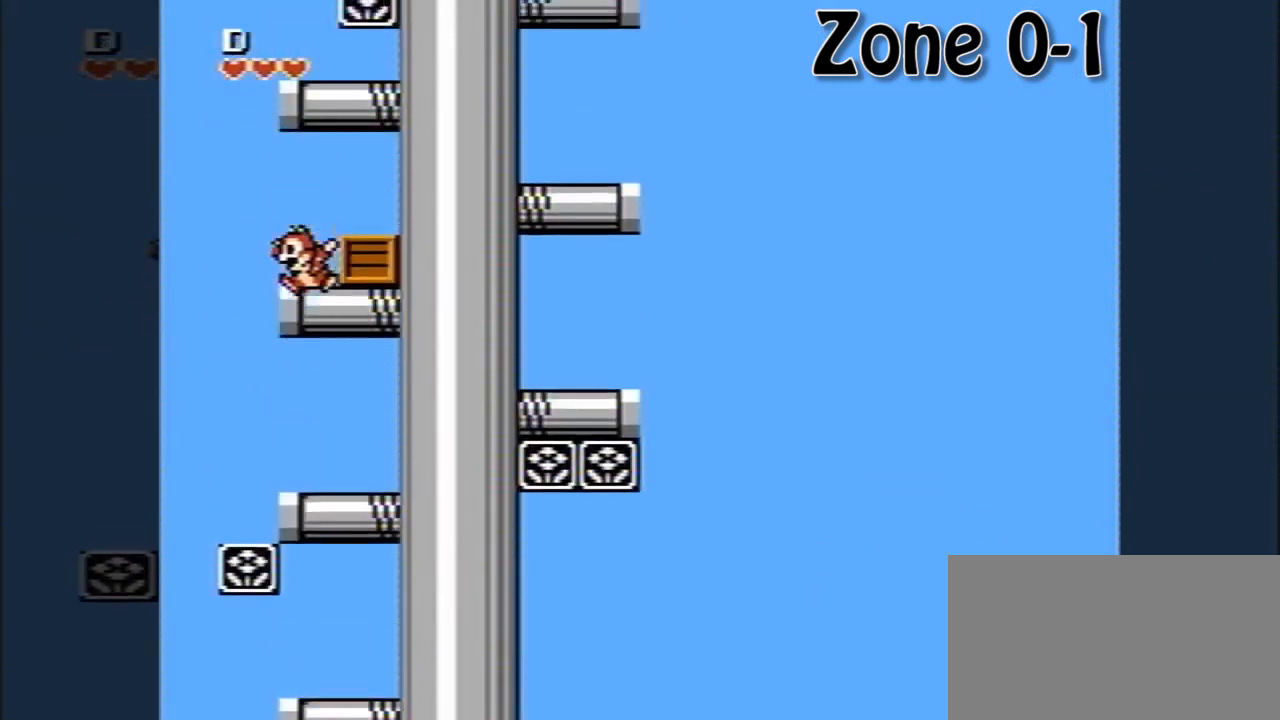
{"buttons": ["A"], "events": [[40, "A", "up"], [80, "A", "down"], [160, "DPAD_RIGHT", "down"], [320, "A", "up"], [400, "A", "down"], [440, "DPAD_RIGHT", "up"]]}
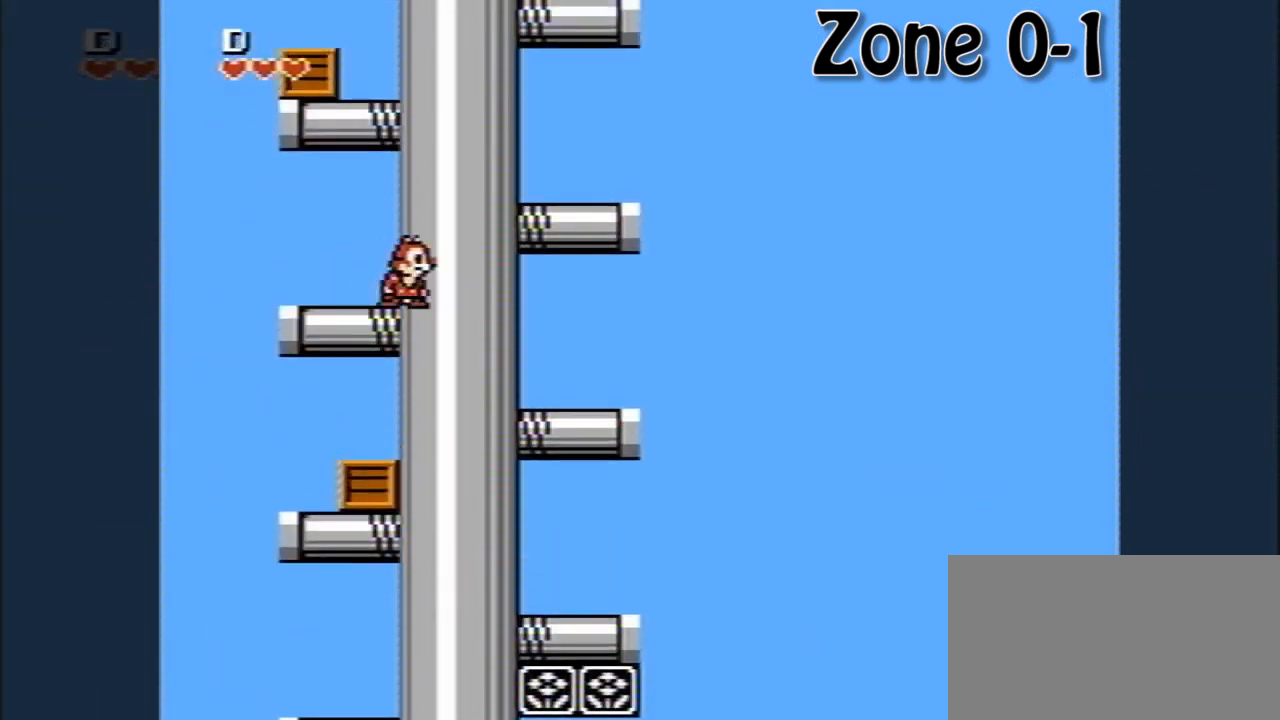
{"buttons": ["A"], "events": [[200, "A", "up"], [240, "A", "down"]]}
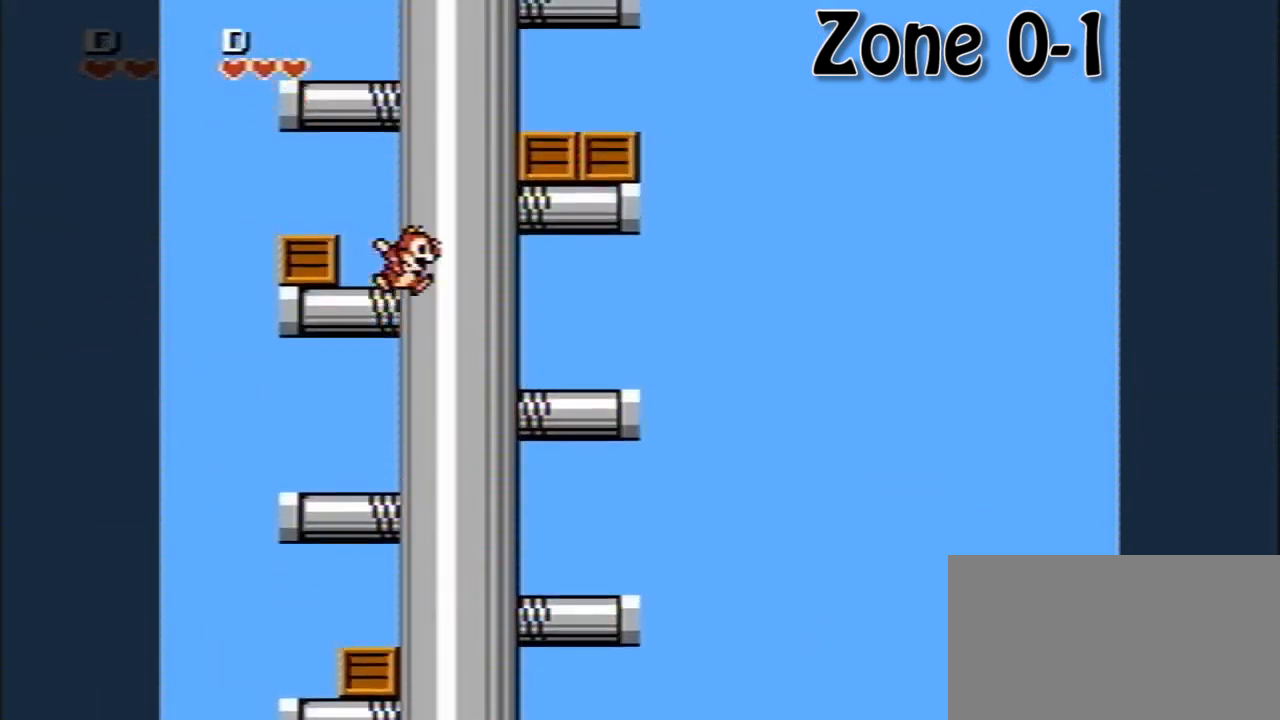
{"buttons": ["A", "DPAD_RIGHT"], "events": [[40, "A", "up"], [40, "DPAD_LEFT", "down"], [80, "A", "down"], [400, "A", "up"], [400, "DPAD_LEFT", "up"], [480, "A", "down"], [480, "DPAD_RIGHT", "down"]]}